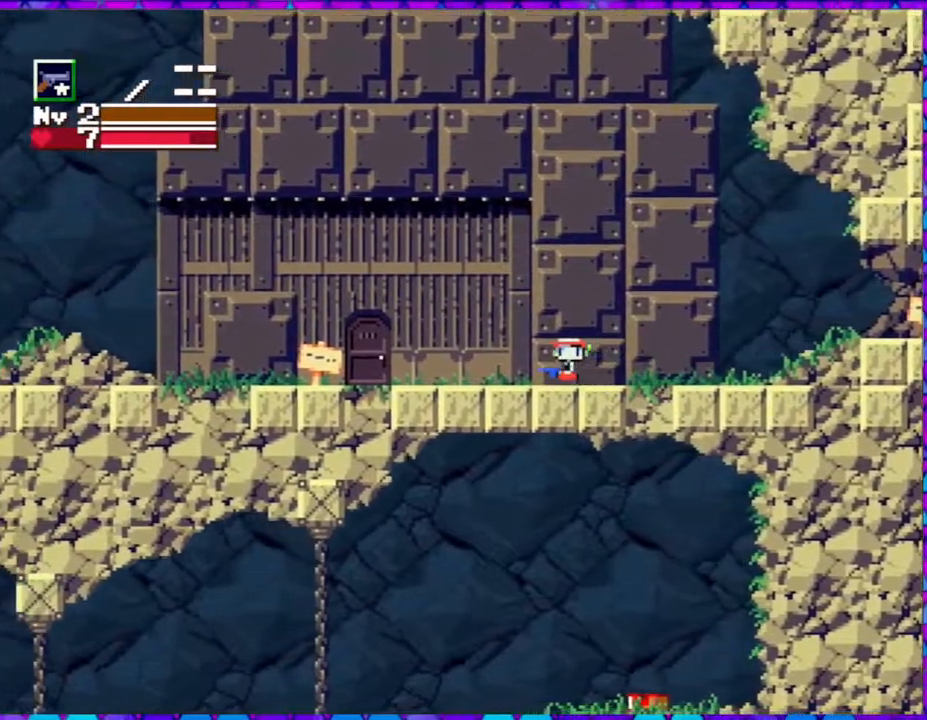
Gameplay with a controller (Nintendo layout); each line is a JSON object with the inputs held at the frame after it. "events" lists button and stick changes between this image and that frame as [ms after this image, input, new state], when the widget could be followed in between. Not read: L3 R3 left_stick.
{"buttons": ["DPAD_LEFT"], "right_stick": "center", "events": []}
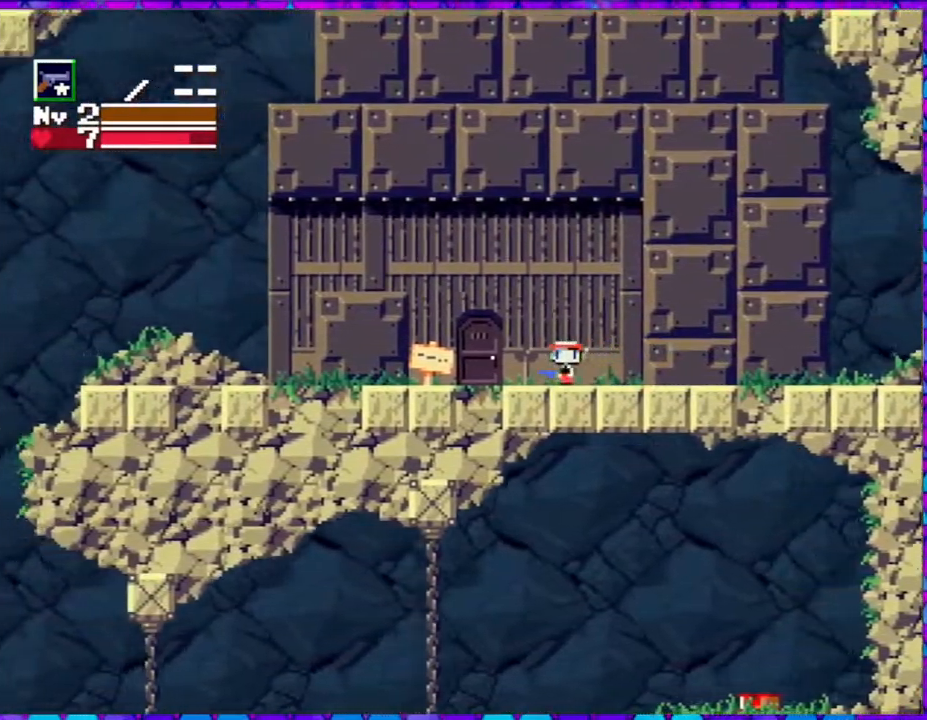
{"buttons": ["DPAD_DOWN"], "right_stick": "center", "events": [[317, "DPAD_LEFT", "up"], [350, "DPAD_DOWN", "down"]]}
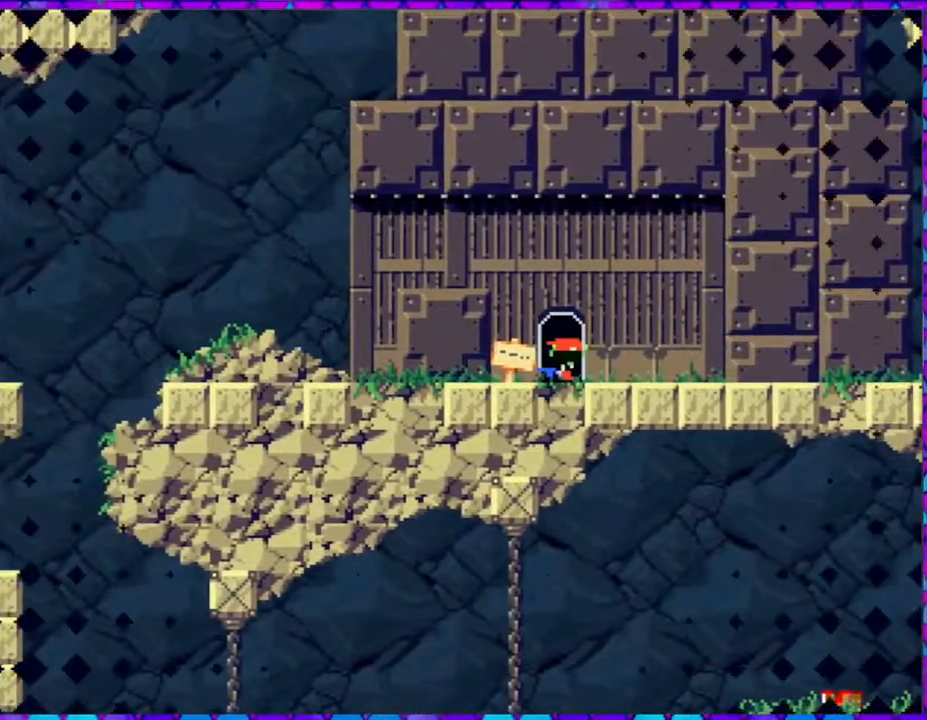
{"buttons": [], "right_stick": "center", "events": [[33, "DPAD_DOWN", "up"]]}
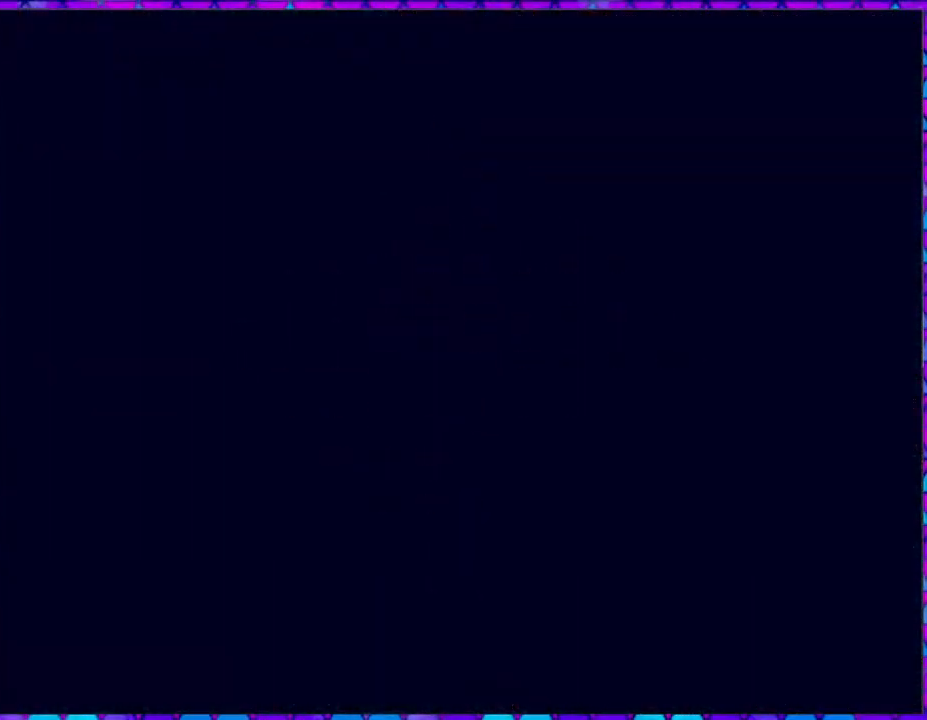
{"buttons": [], "right_stick": "center", "events": []}
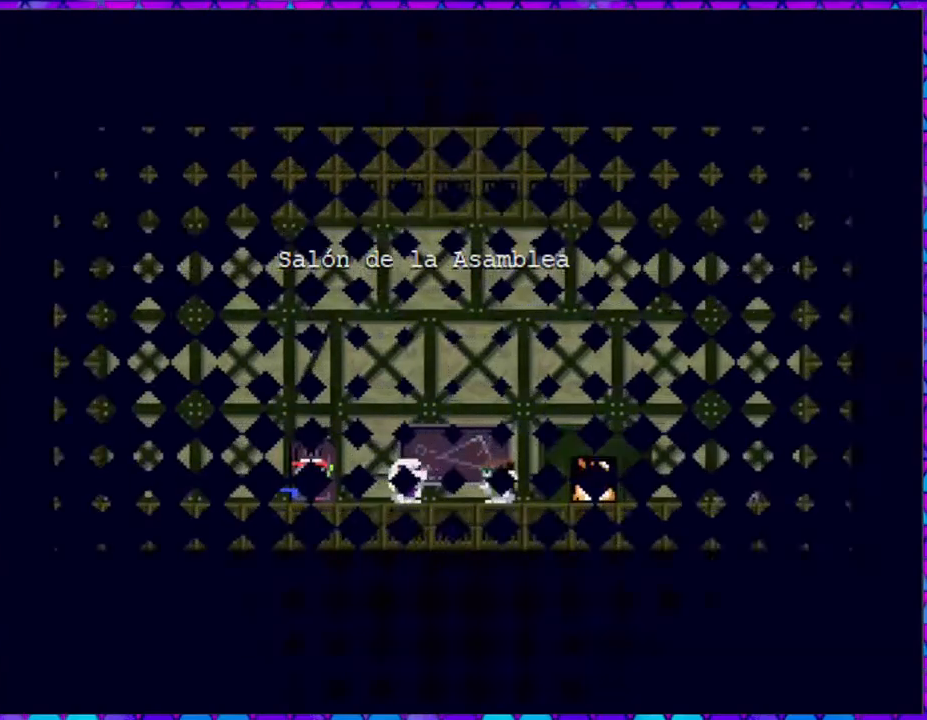
{"buttons": ["DPAD_RIGHT"], "right_stick": "center", "events": [[250, "DPAD_RIGHT", "down"]]}
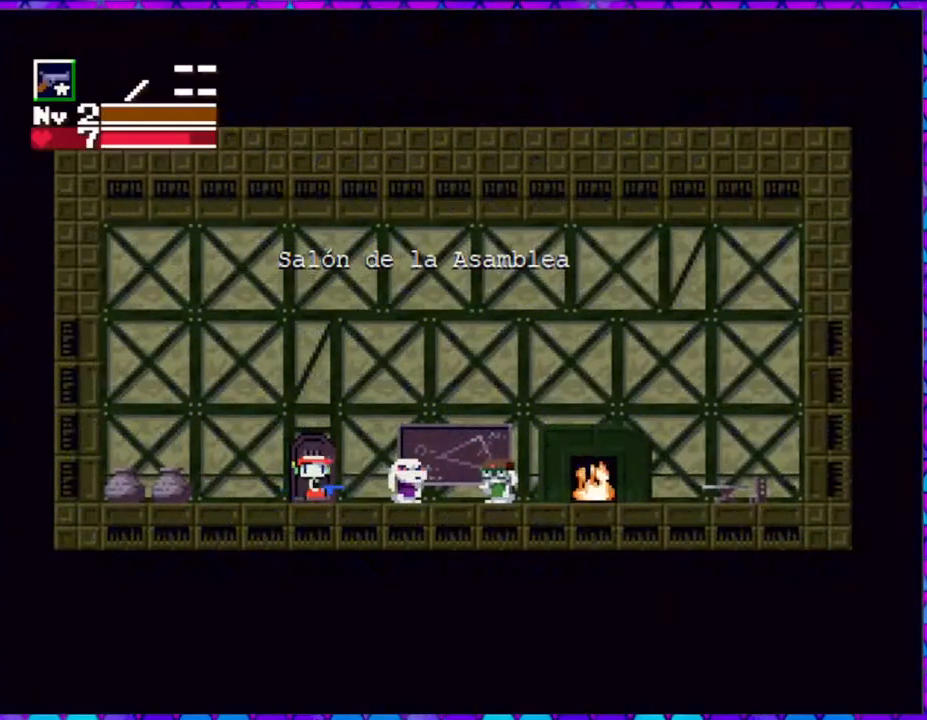
{"buttons": ["DPAD_RIGHT"], "right_stick": "center", "events": []}
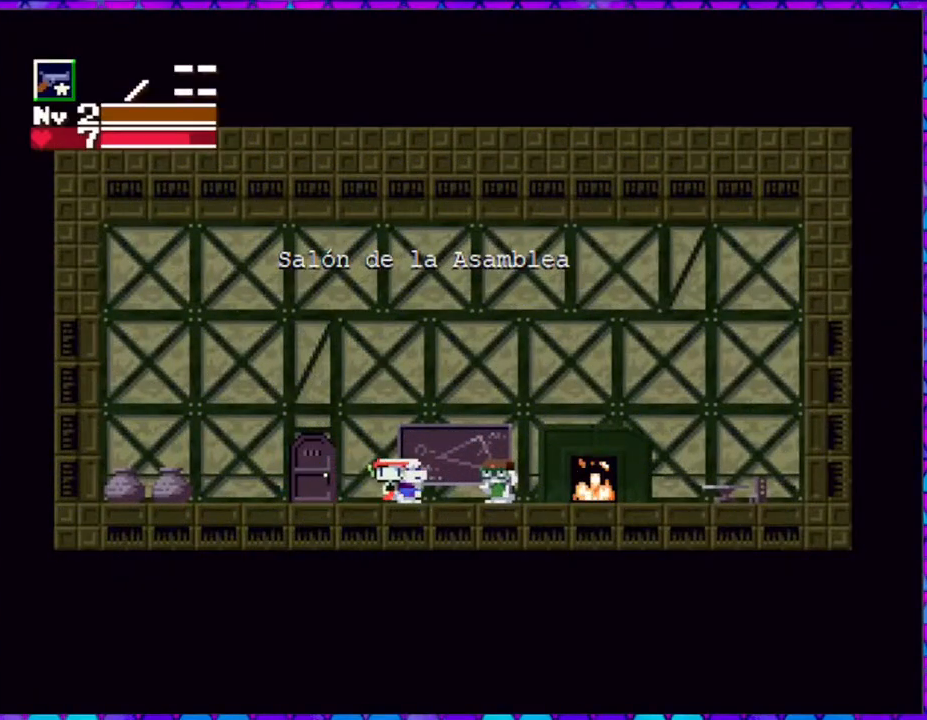
{"buttons": [], "right_stick": "center", "events": [[433, "DPAD_RIGHT", "up"]]}
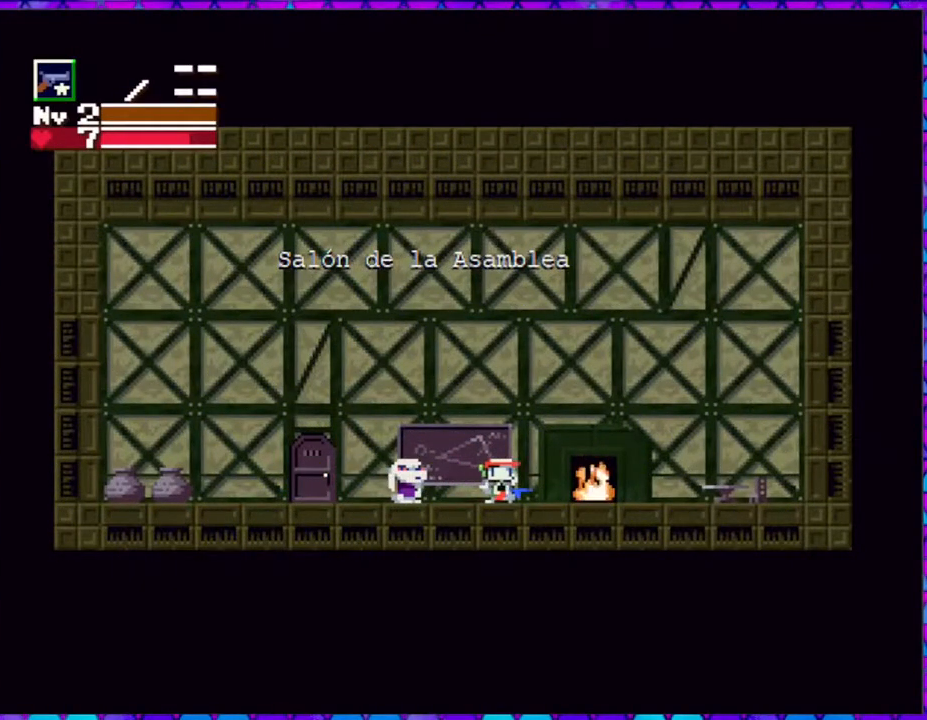
{"buttons": [], "right_stick": "center", "events": [[33, "DPAD_DOWN", "down"], [167, "DPAD_DOWN", "up"]]}
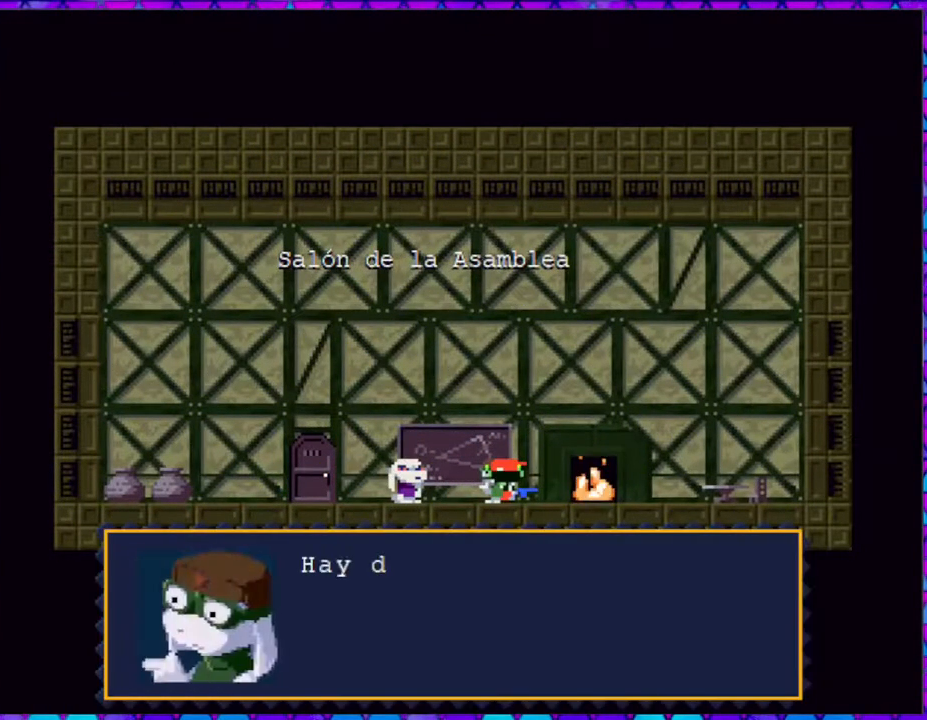
{"buttons": [], "right_stick": "center", "events": []}
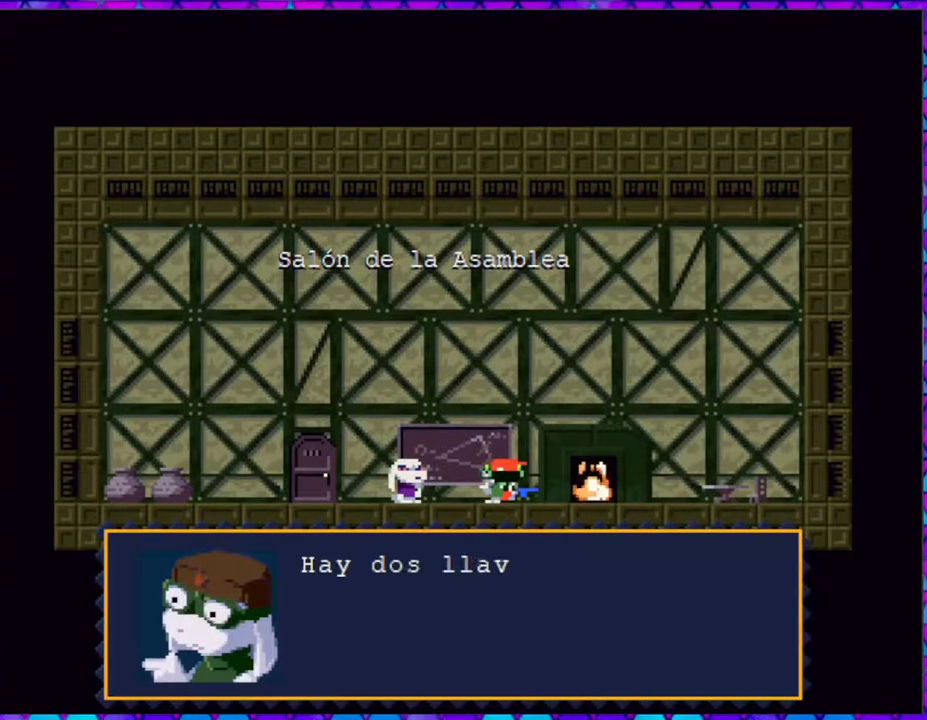
{"buttons": [], "right_stick": "center", "events": []}
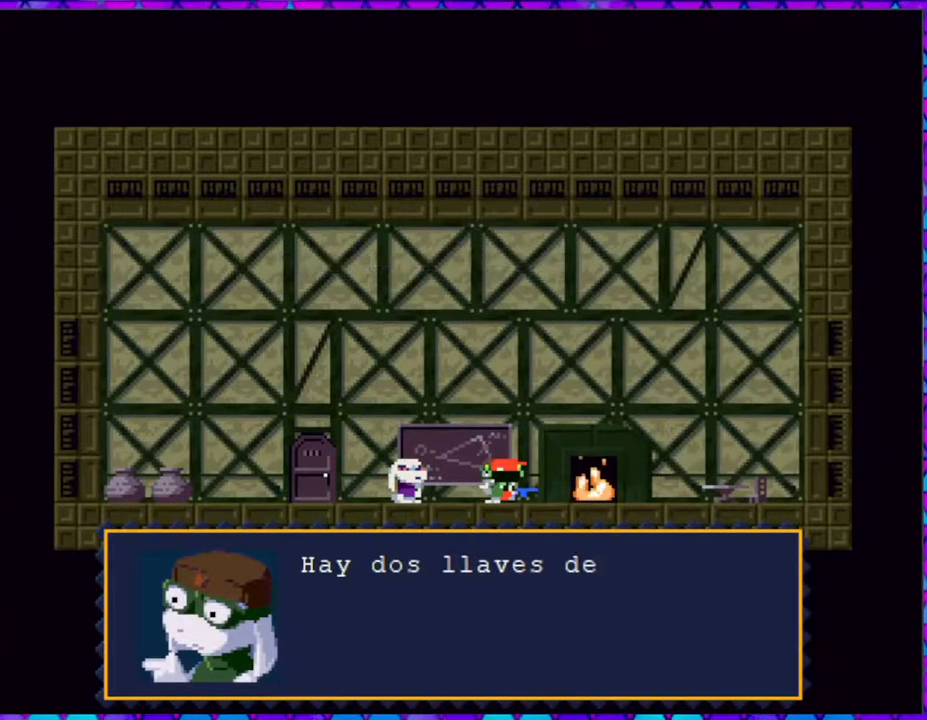
{"buttons": [], "right_stick": "center", "events": []}
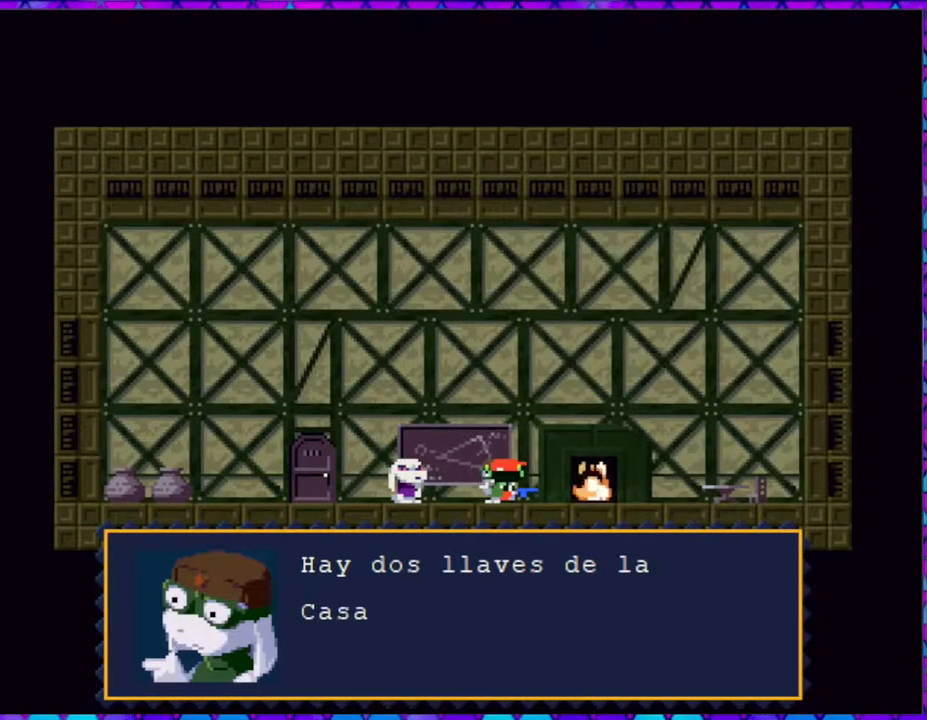
{"buttons": [], "right_stick": "center", "events": []}
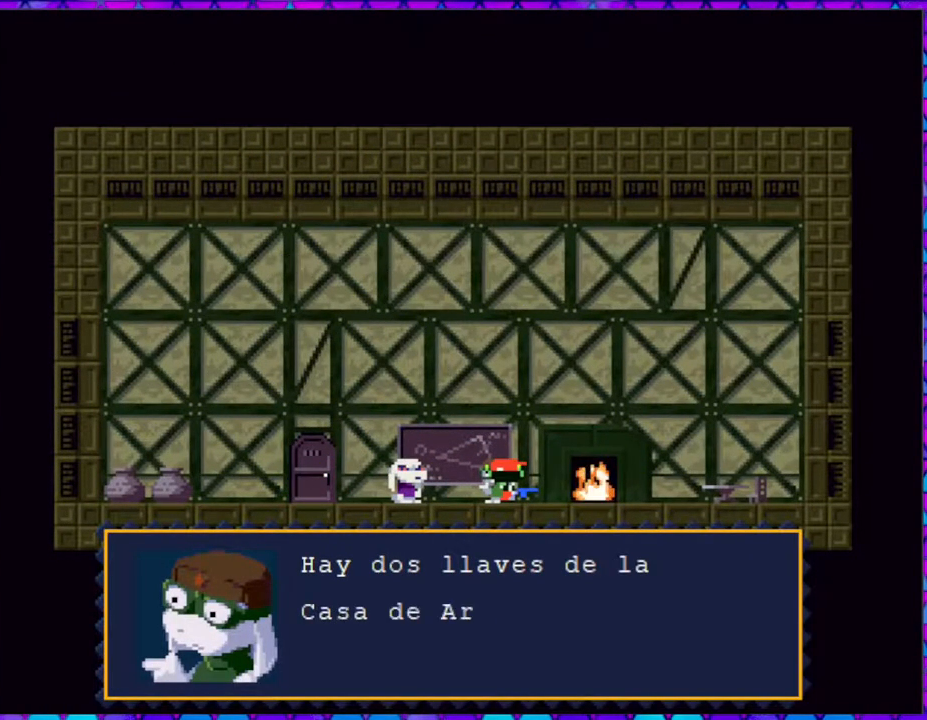
{"buttons": [], "right_stick": "center", "events": []}
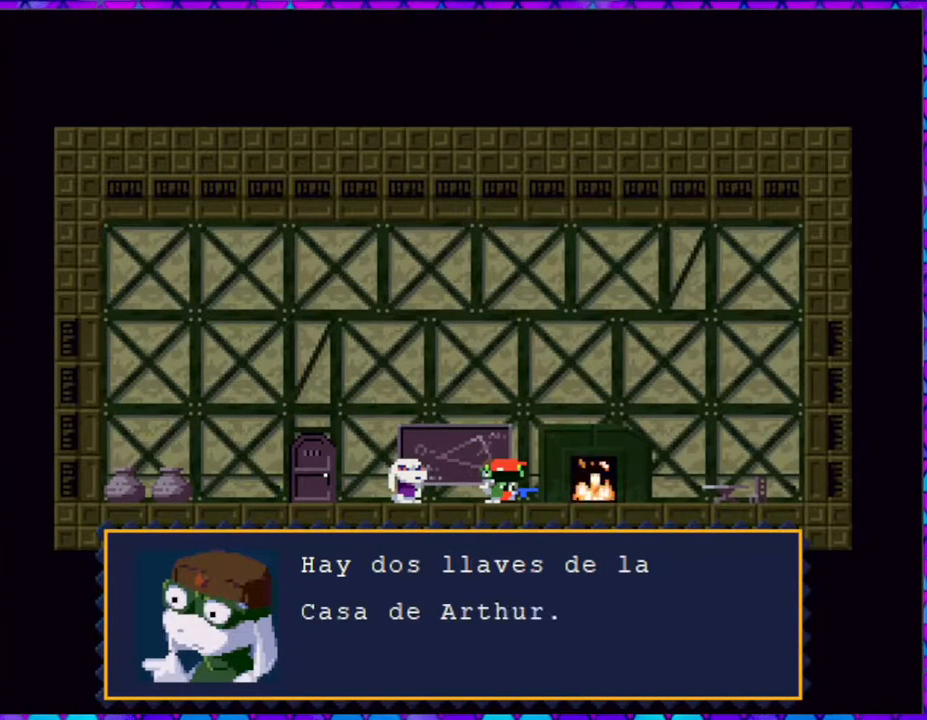
{"buttons": [], "right_stick": "center", "events": []}
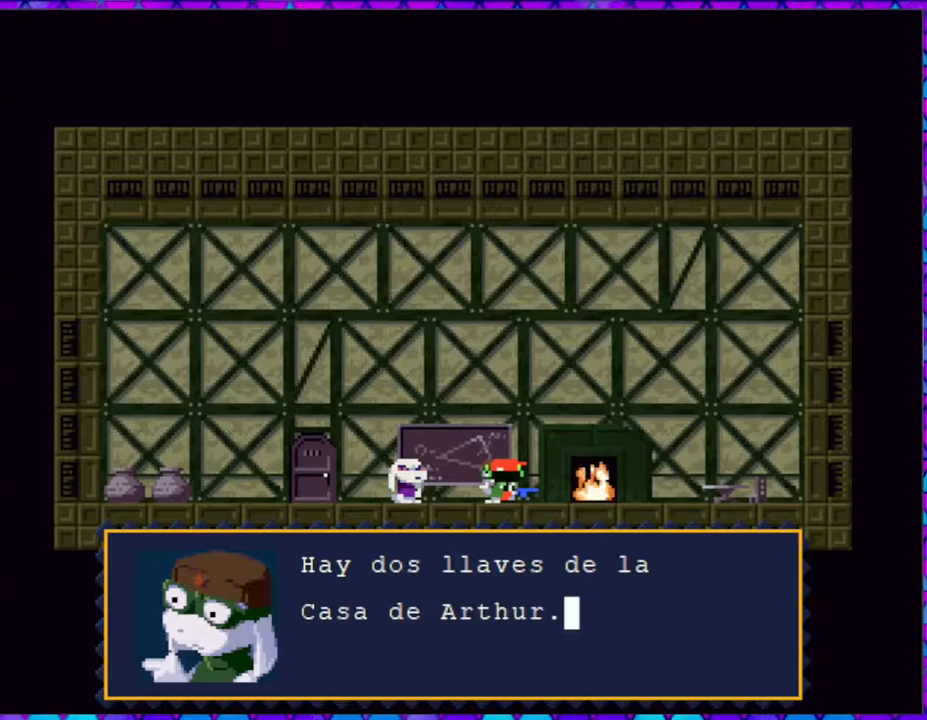
{"buttons": [], "right_stick": "center", "events": [[133, "DPAD_DOWN", "down"], [217, "DPAD_DOWN", "up"]]}
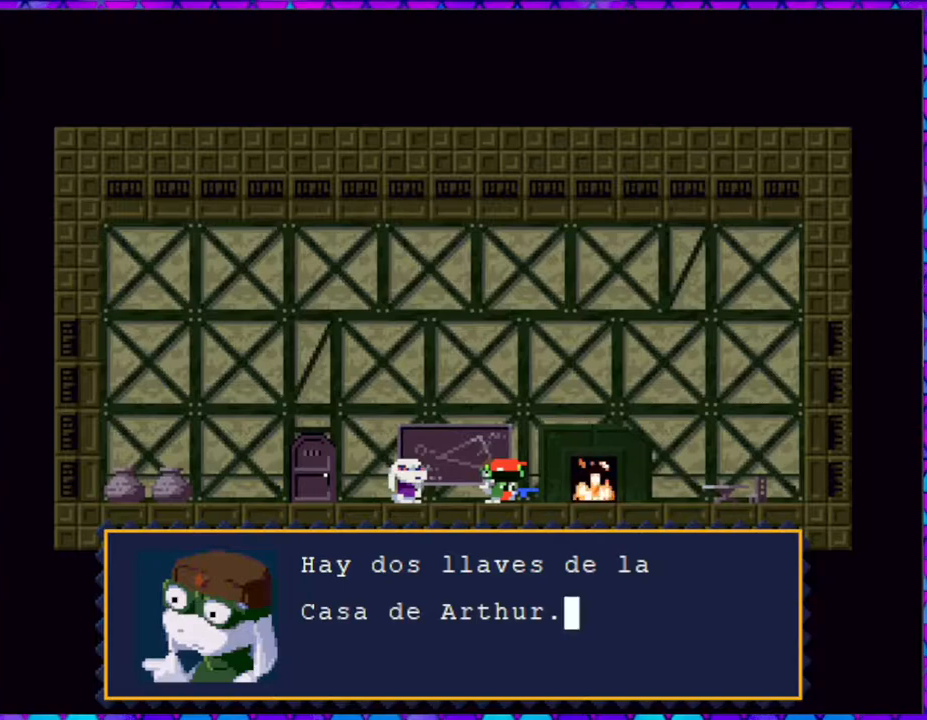
{"buttons": [], "right_stick": "center", "events": [[133, "B", "down"], [267, "B", "up"]]}
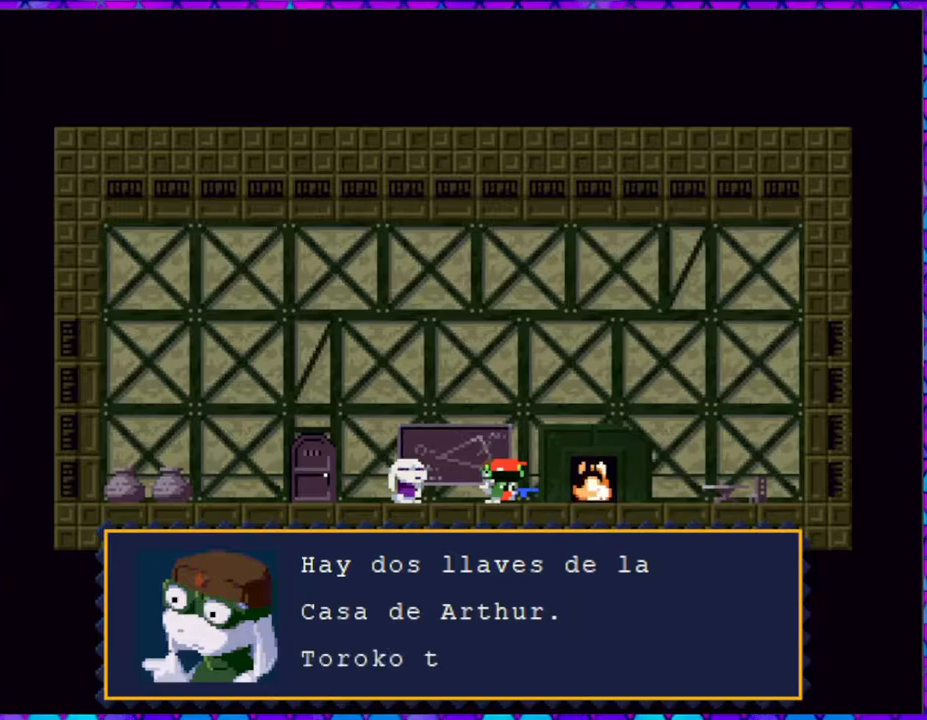
{"buttons": [], "right_stick": "center", "events": []}
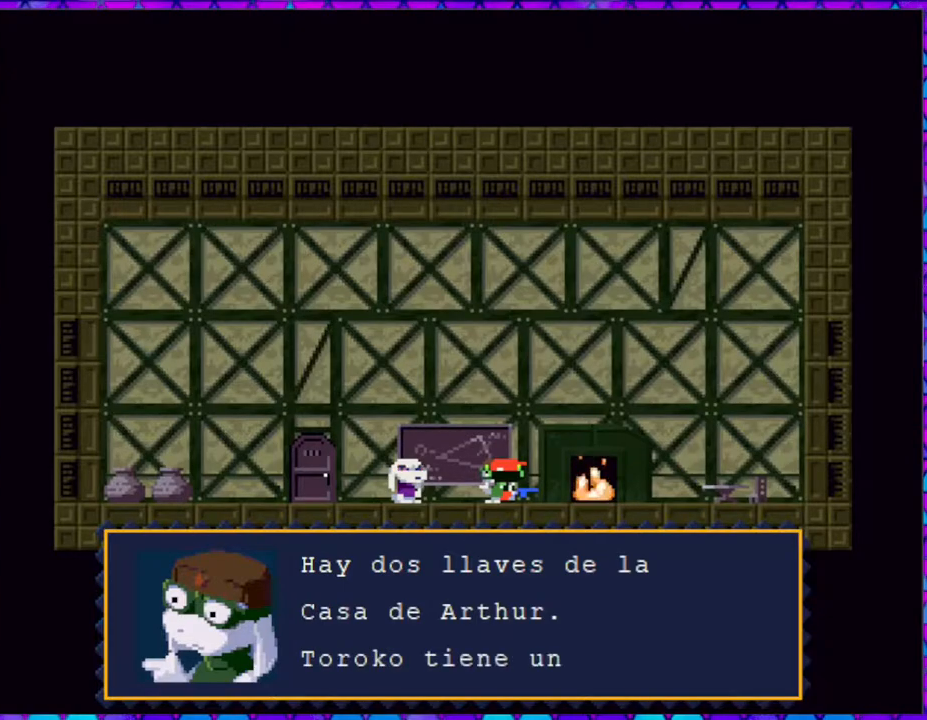
{"buttons": [], "right_stick": "center", "events": []}
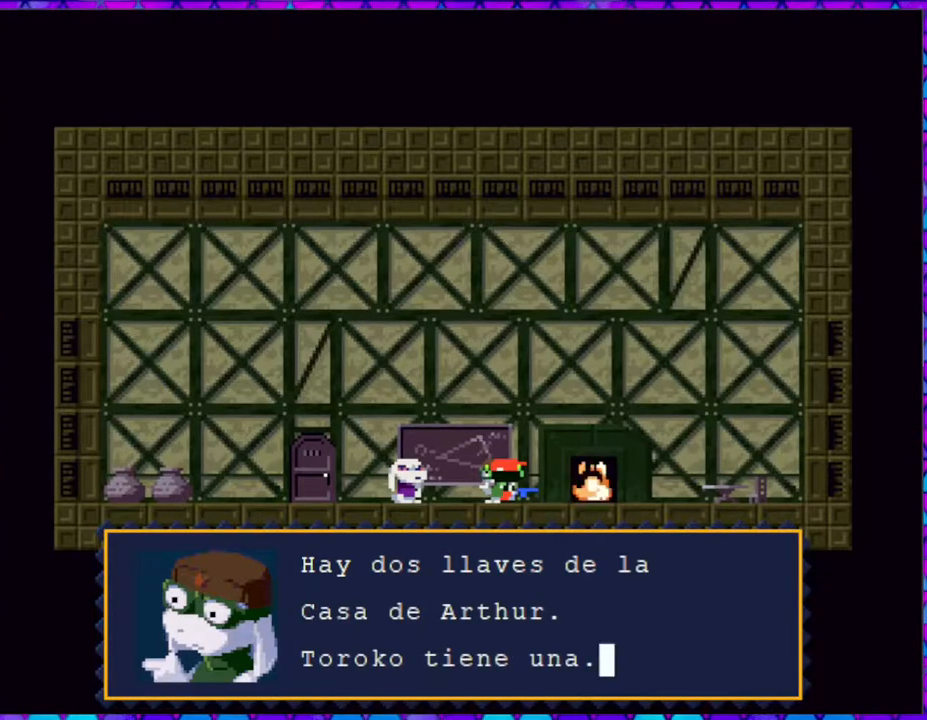
{"buttons": [], "right_stick": "center", "events": [[183, "B", "down"], [267, "B", "up"]]}
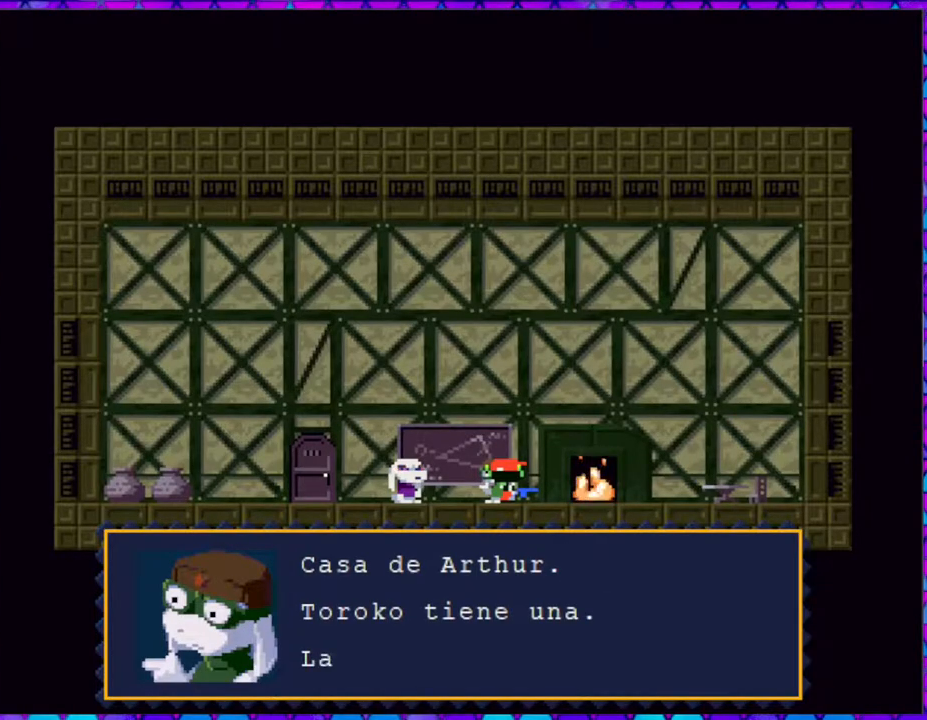
{"buttons": [], "right_stick": "center", "events": []}
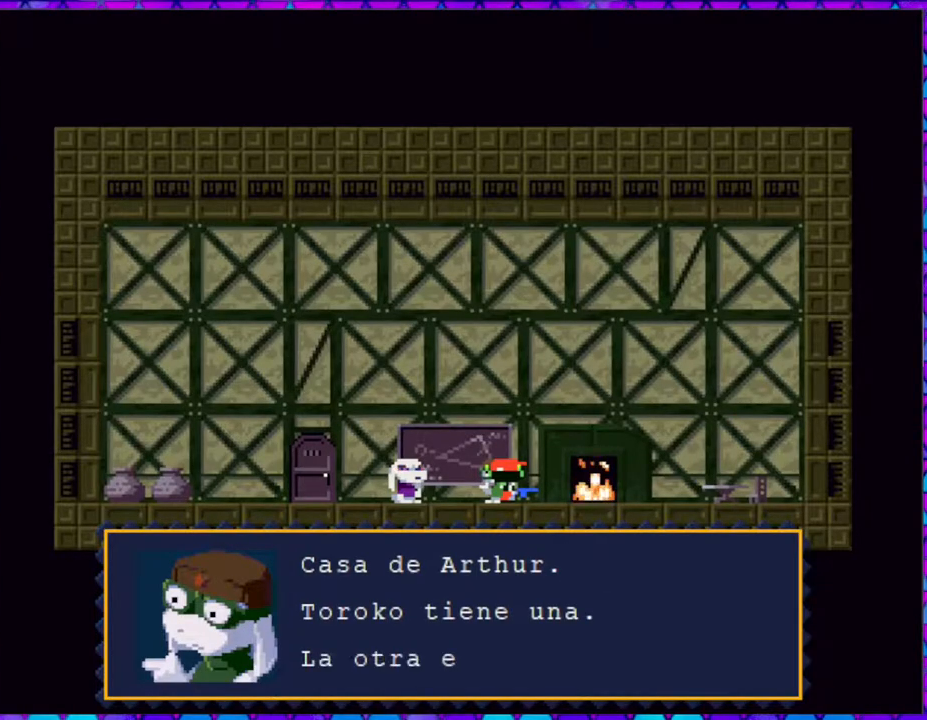
{"buttons": [], "right_stick": "center", "events": []}
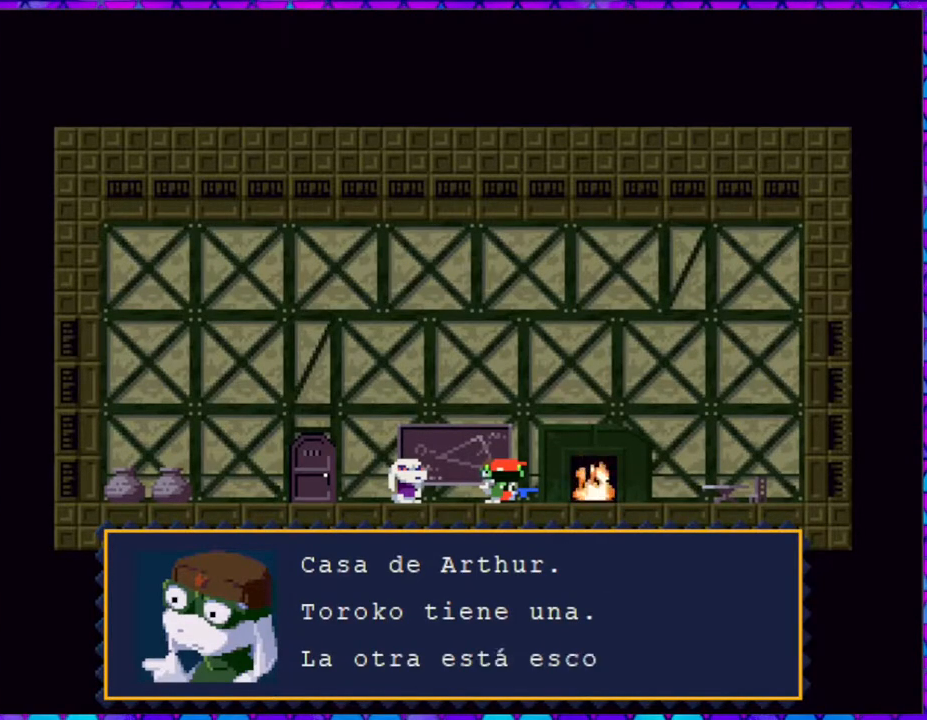
{"buttons": [], "right_stick": "center", "events": []}
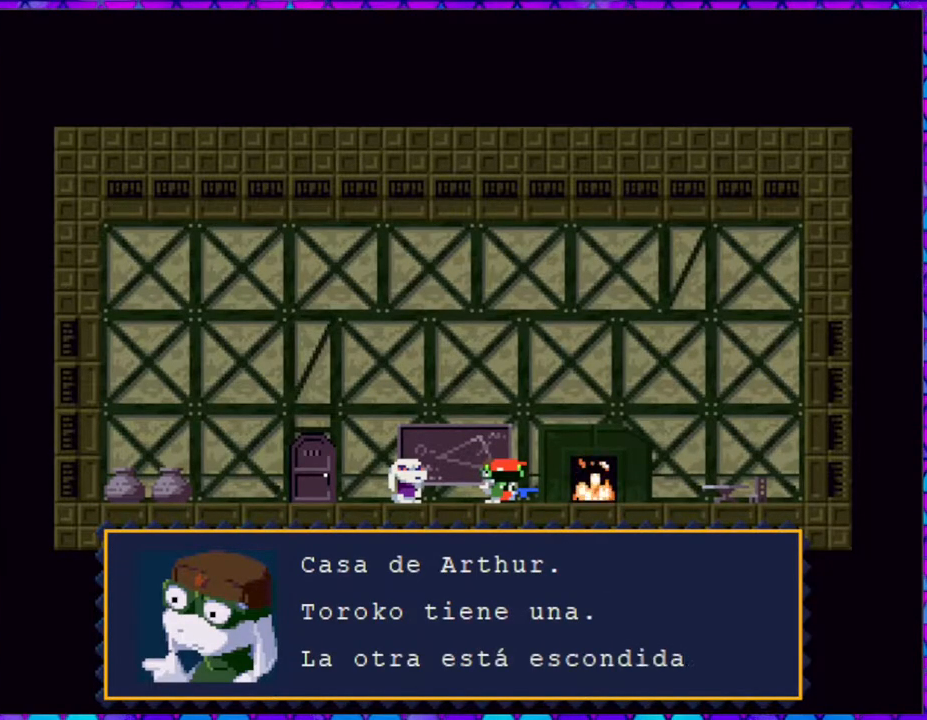
{"buttons": [], "right_stick": "center", "events": []}
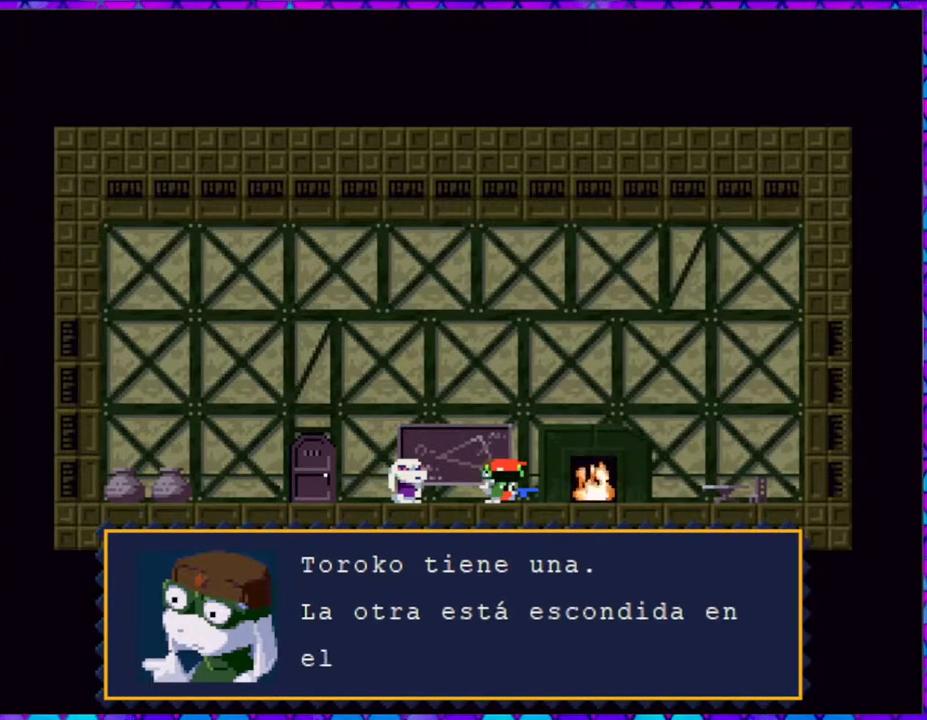
{"buttons": [], "right_stick": "center", "events": []}
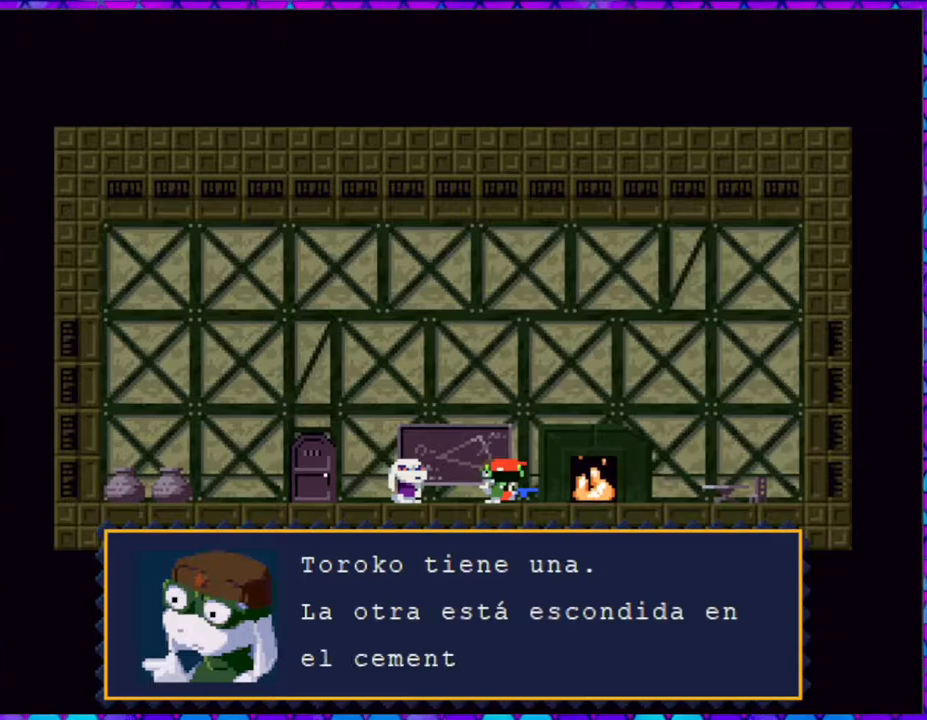
{"buttons": [], "right_stick": "center", "events": []}
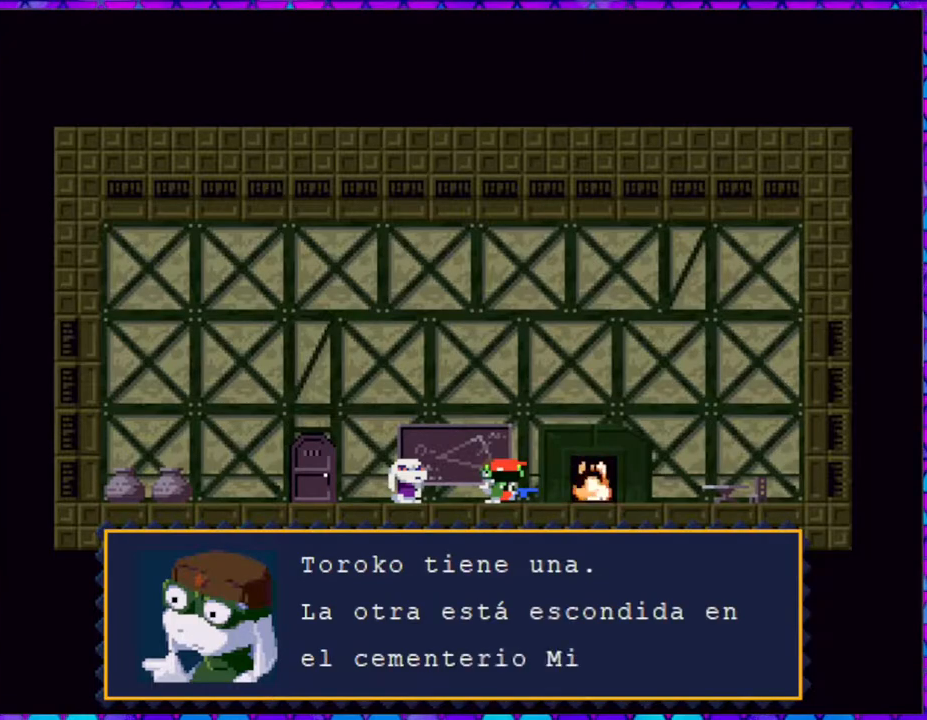
{"buttons": [], "right_stick": "center", "events": []}
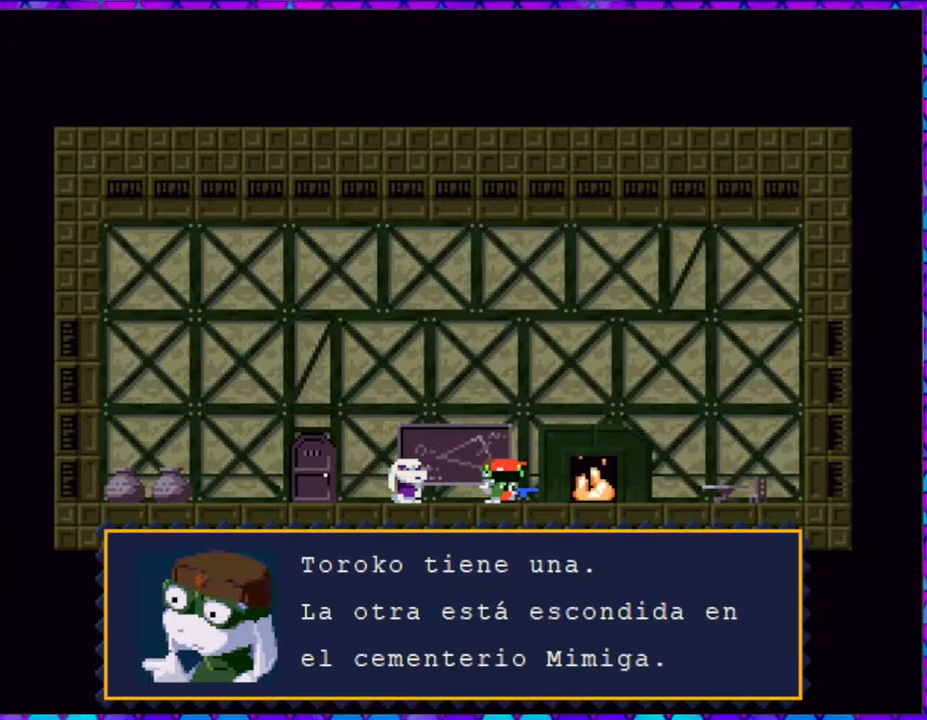
{"buttons": [], "right_stick": "center", "events": []}
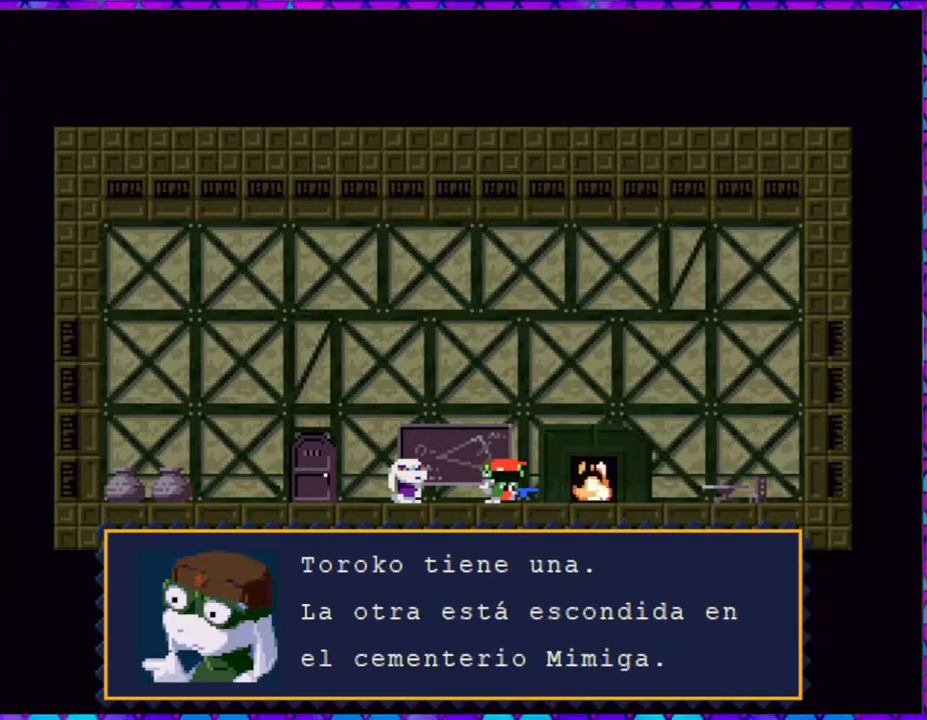
{"buttons": [], "right_stick": "center", "events": [[133, "B", "down"], [267, "B", "up"]]}
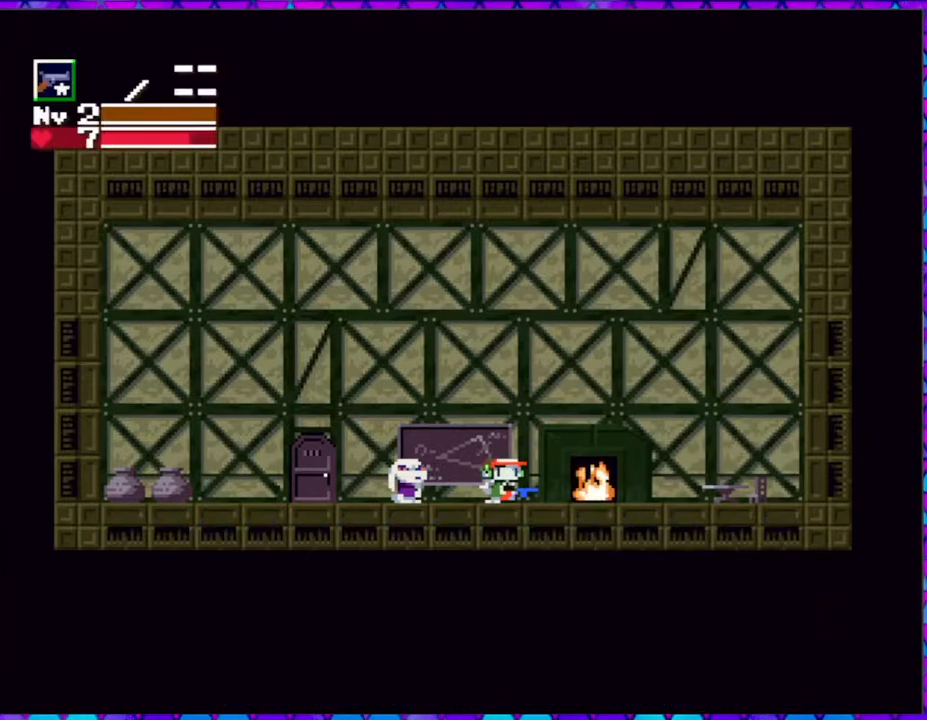
{"buttons": ["DPAD_LEFT"], "right_stick": "center", "events": [[33, "DPAD_LEFT", "down"]]}
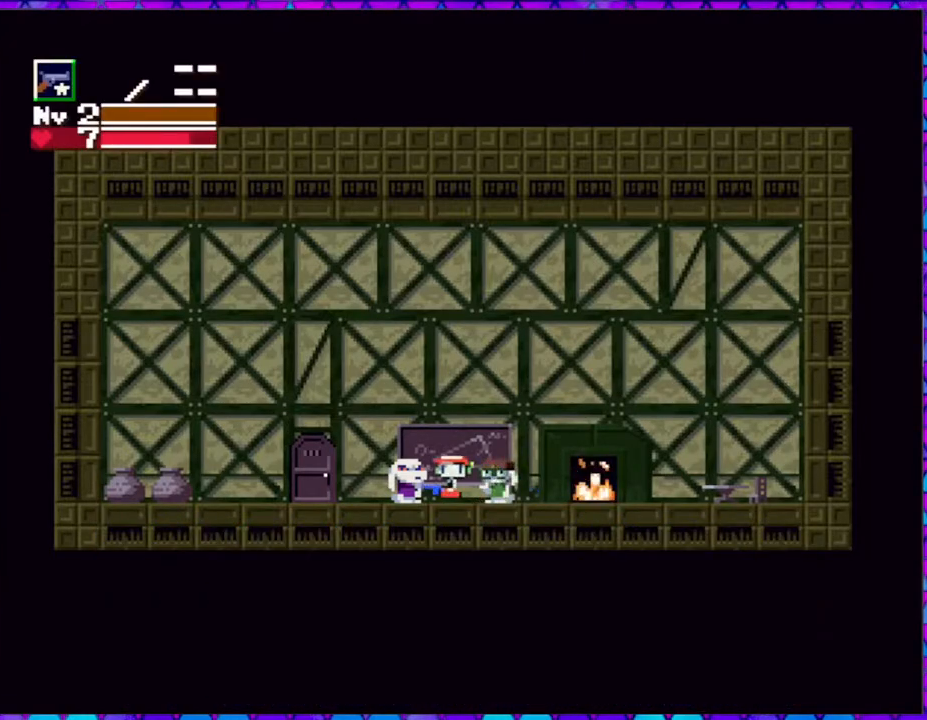
{"buttons": [], "right_stick": "center", "events": [[67, "DPAD_LEFT", "up"], [233, "DPAD_DOWN", "down"], [333, "DPAD_DOWN", "up"]]}